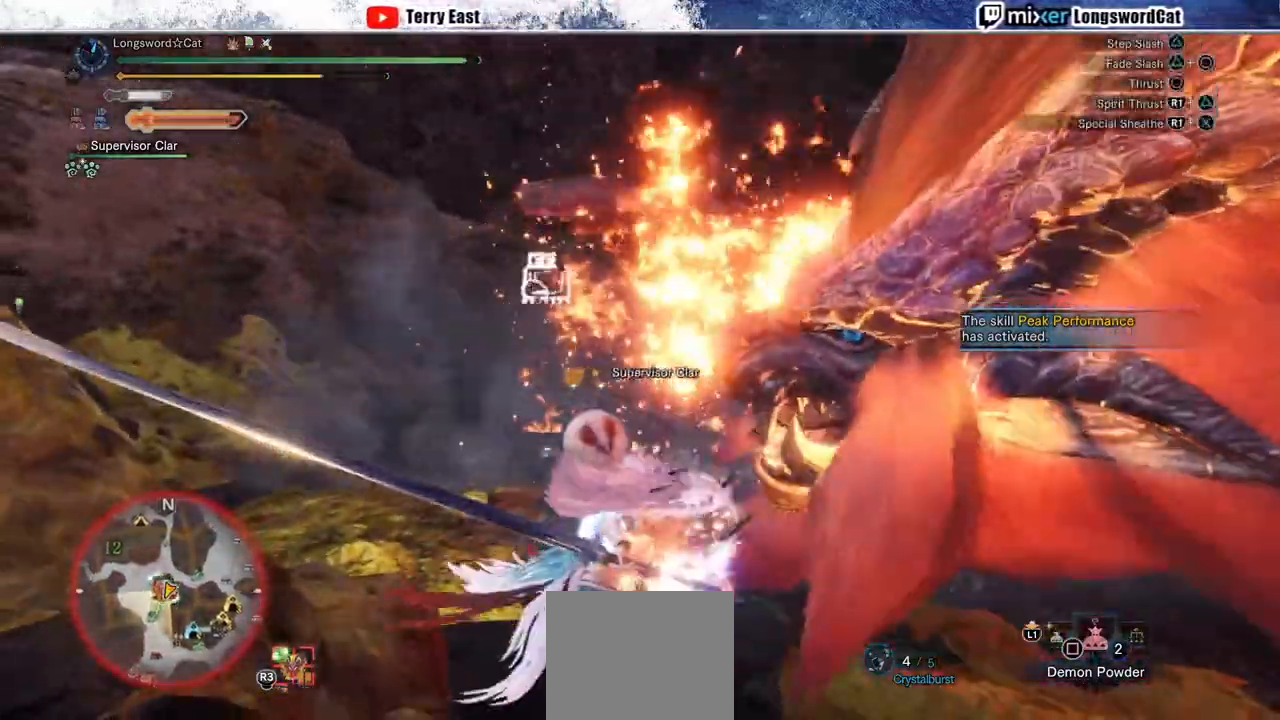
Gameplay with a controller (PlayStation layout); each line is a JSON object with the inputs held at the frame after it. "events" lists button and stick changes between this image and that frame as [ms after this image, input, new state], when the widget could be followed in between. Not read: CROSS.
{"buttons": [], "left_stick": "up-right", "right_stick": "center", "events": [[100, "DPAD_RIGHT", "up"], [233, "R1", "down"], [250, "left_stick", "up-right"], [333, "R1", "up"], [400, "R1", "down"], [483, "R1", "up"]]}
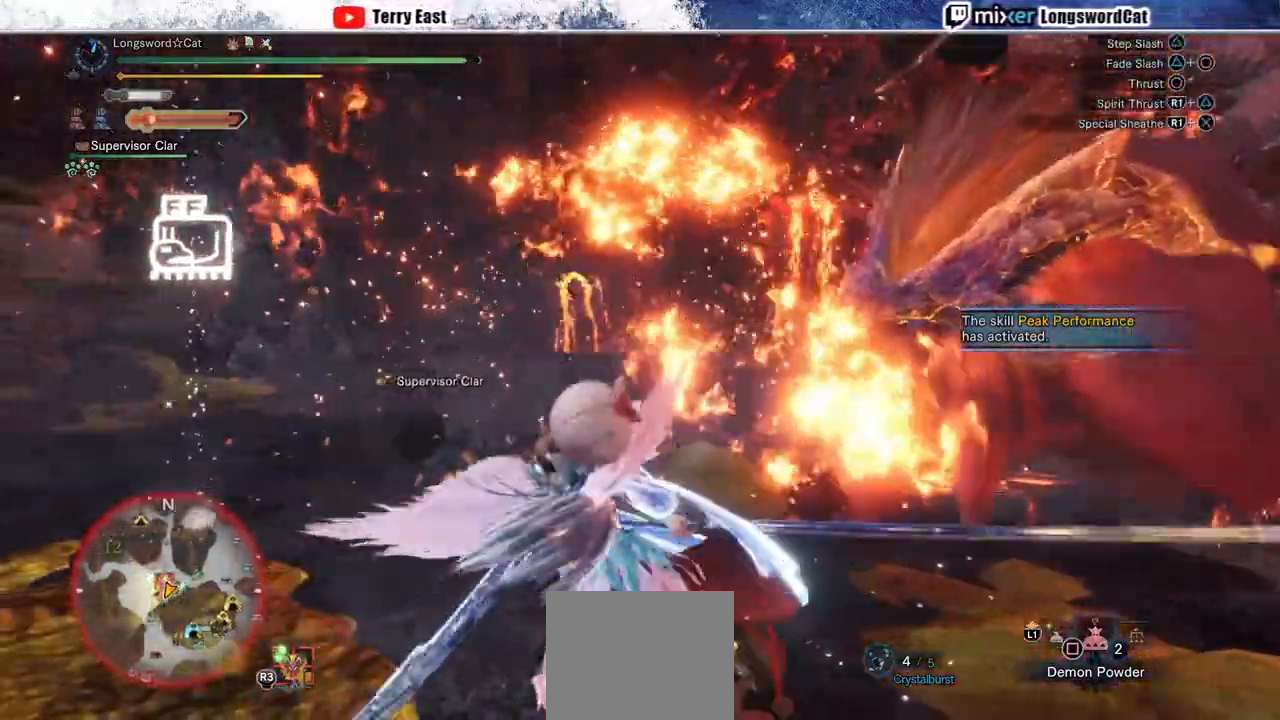
{"buttons": [], "left_stick": "up-right", "right_stick": "center", "events": [[50, "R1", "down"], [150, "R1", "up"], [217, "R1", "down"], [300, "R1", "up"], [383, "R1", "down"], [433, "R1", "up"]]}
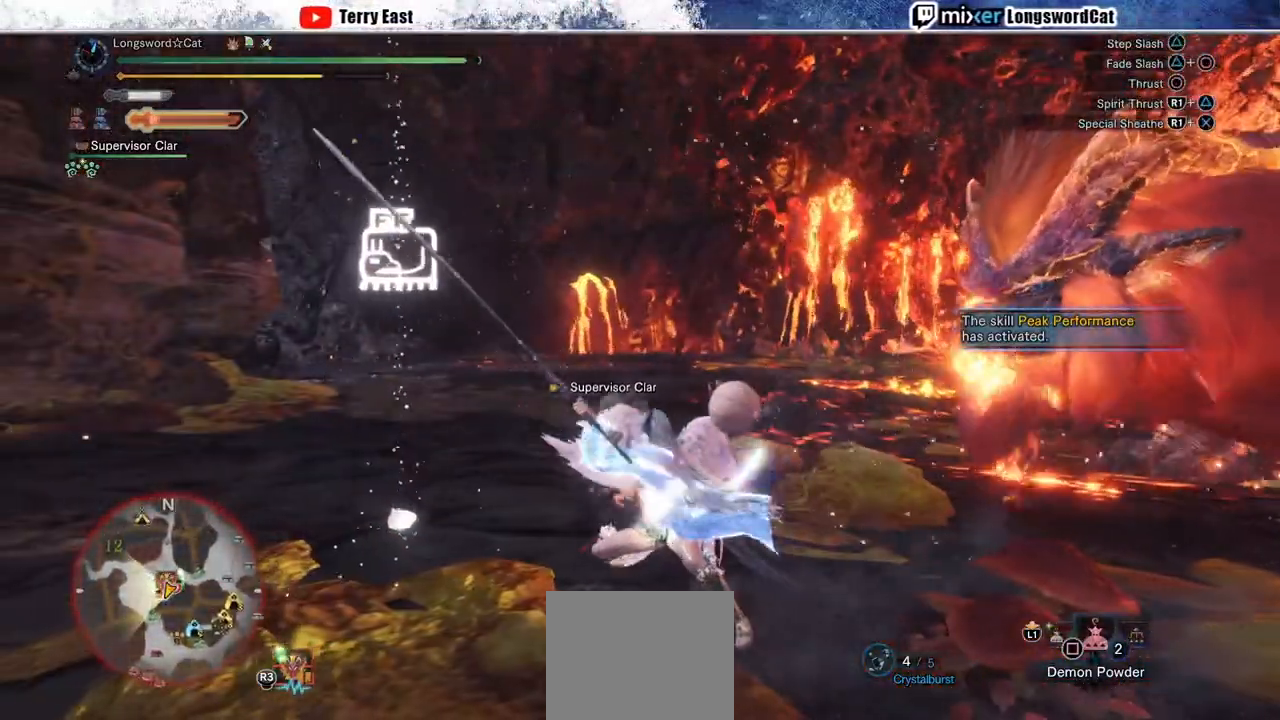
{"buttons": ["DPAD_RIGHT"], "left_stick": "center", "right_stick": "center", "events": [[183, "left_stick", "center"], [383, "DPAD_RIGHT", "down"]]}
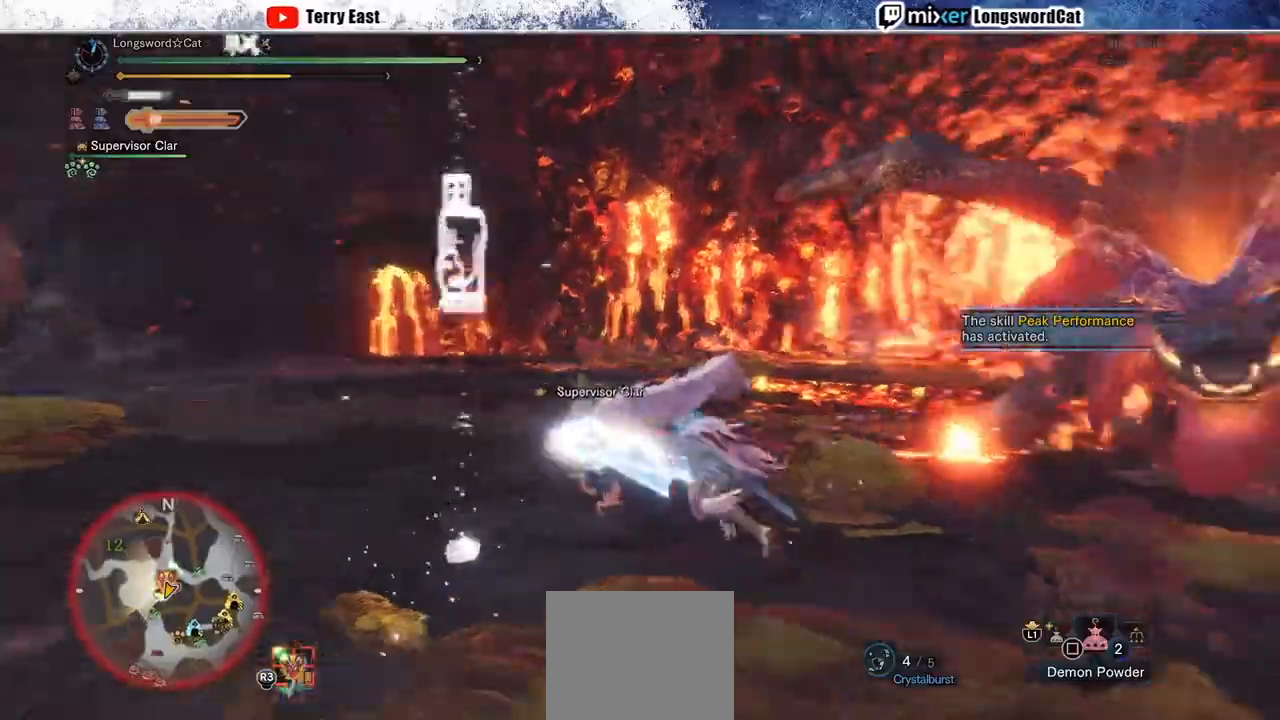
{"buttons": [], "left_stick": "up-left", "right_stick": "center", "events": [[67, "DPAD_RIGHT", "up"], [317, "left_stick", "up-left"]]}
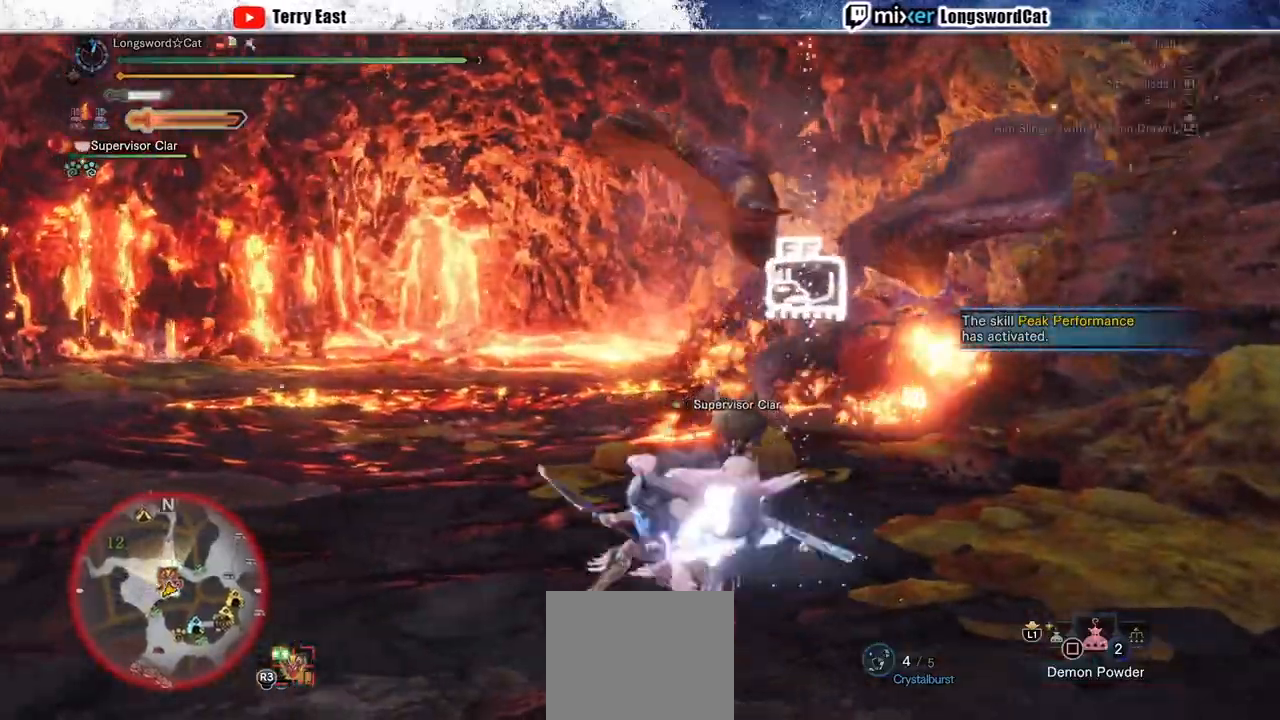
{"buttons": [], "left_stick": "up-left", "right_stick": "center", "events": []}
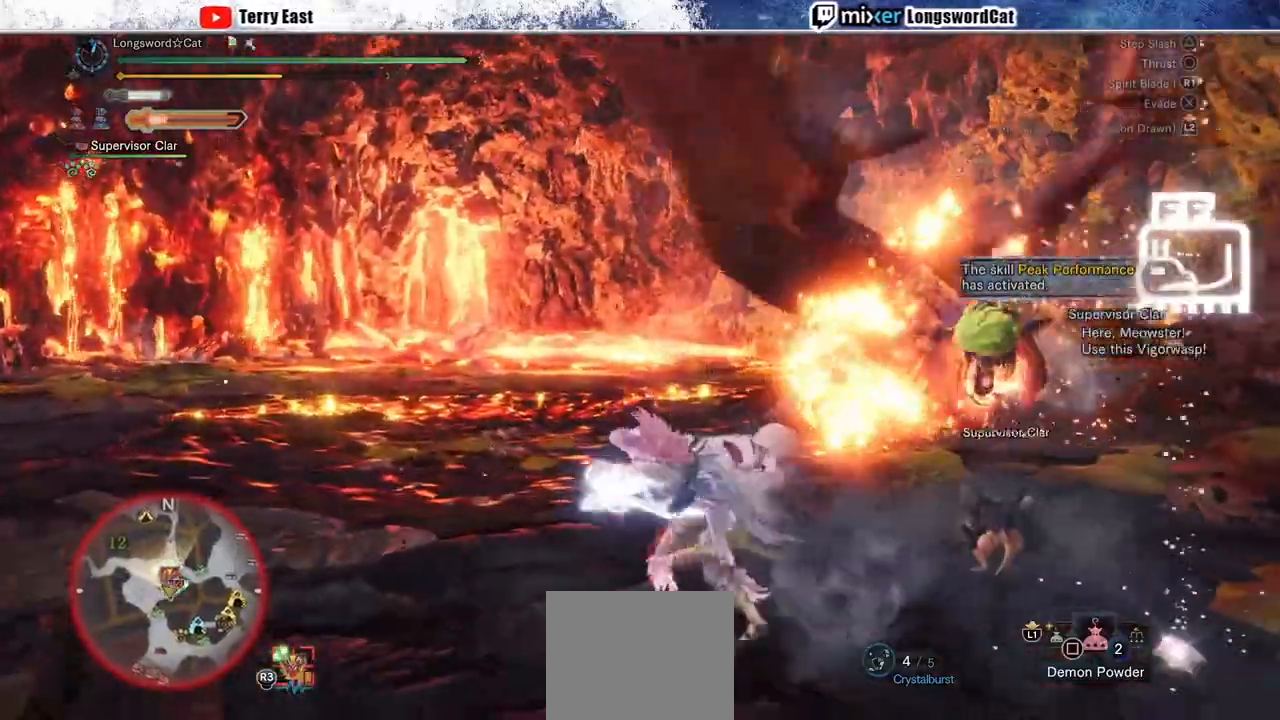
{"buttons": [], "left_stick": "up-left", "right_stick": "right", "events": [[217, "right_stick", "right"]]}
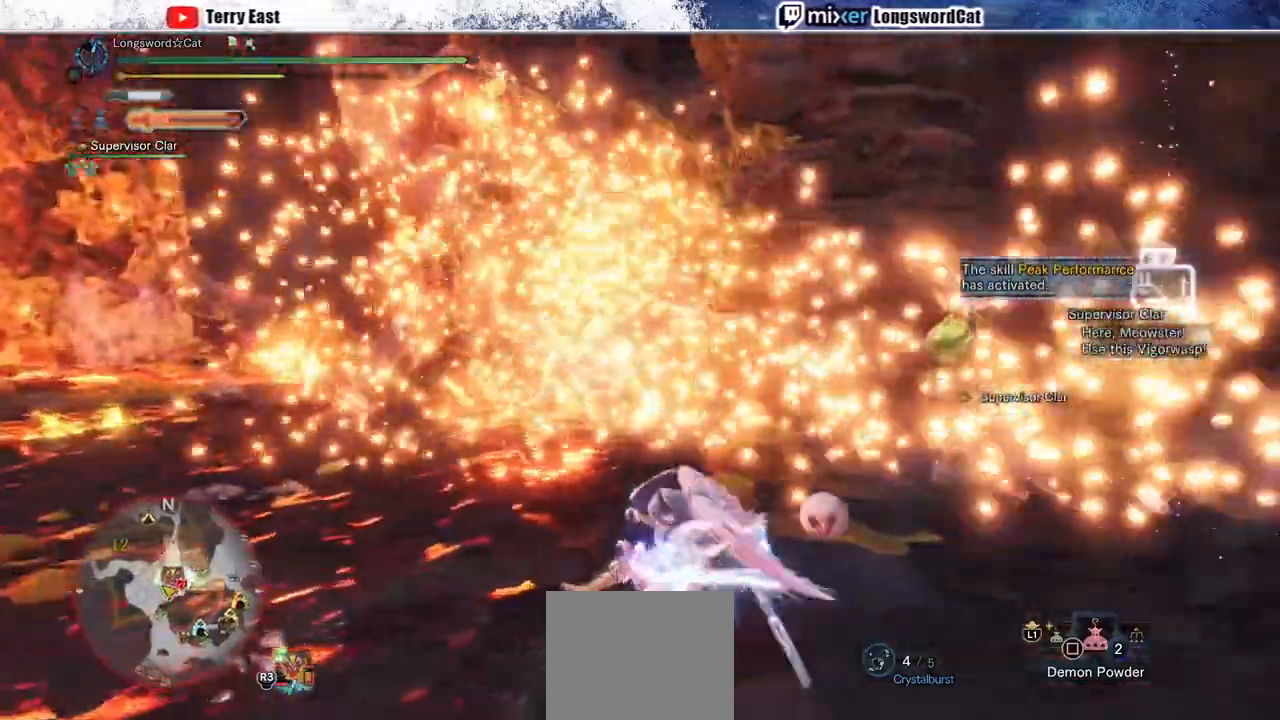
{"buttons": [], "left_stick": "up-left", "right_stick": "right", "events": []}
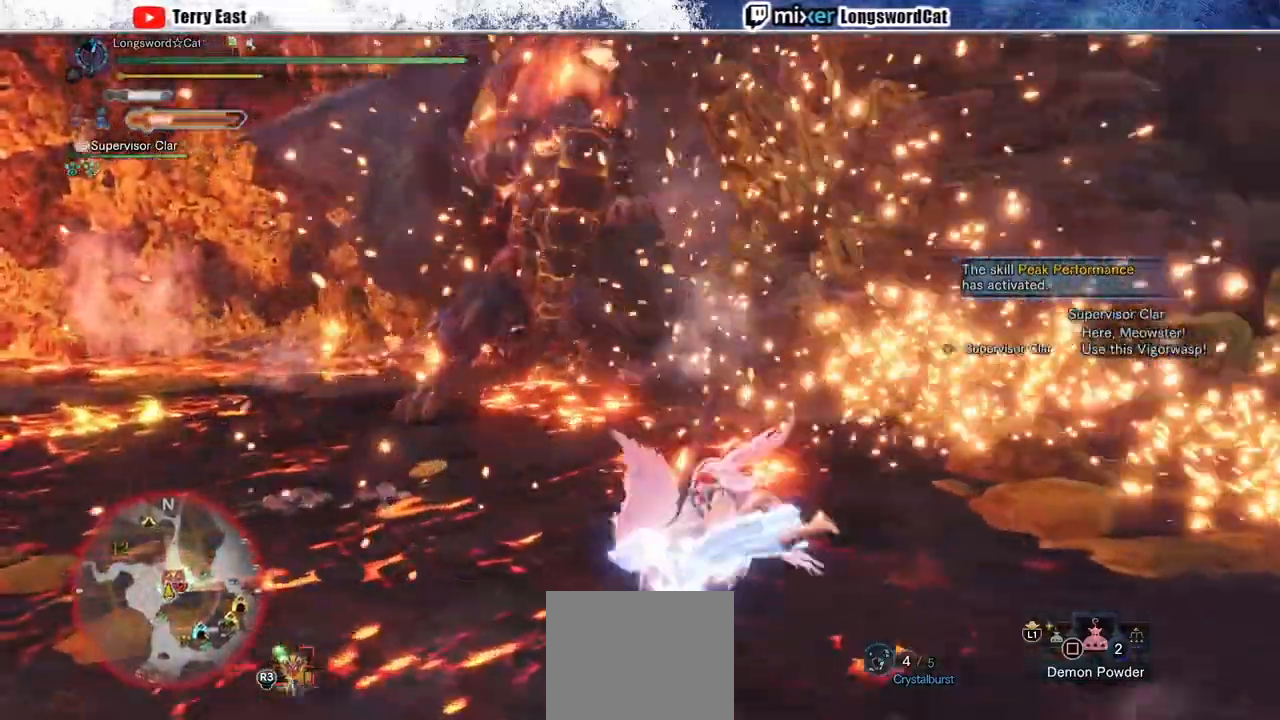
{"buttons": [], "left_stick": "up", "right_stick": "center", "events": [[17, "right_stick", "center"], [400, "left_stick", "up"]]}
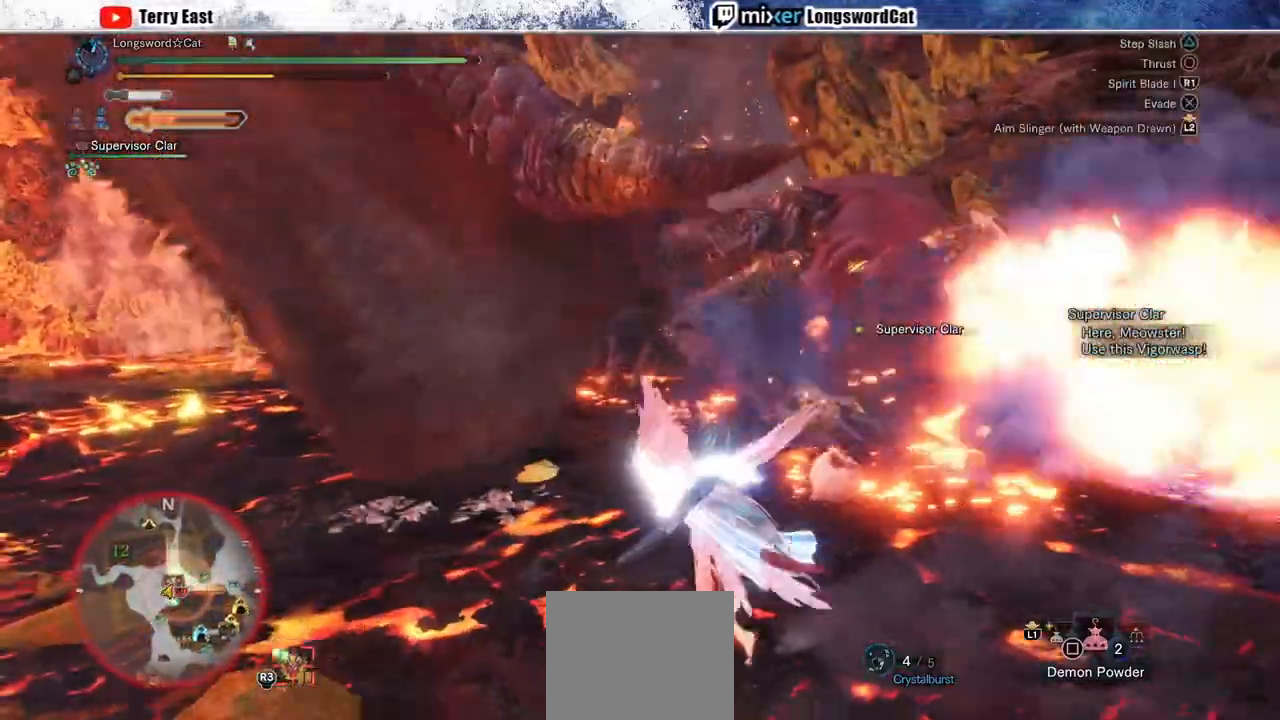
{"buttons": ["DPAD_RIGHT"], "left_stick": "center", "right_stick": "center", "events": [[33, "TRIANGLE", "down"], [133, "TRIANGLE", "up"], [200, "TRIANGLE", "down"], [283, "TRIANGLE", "up"], [350, "TRIANGLE", "down"], [350, "left_stick", "center"], [483, "DPAD_RIGHT", "down"], [483, "TRIANGLE", "up"]]}
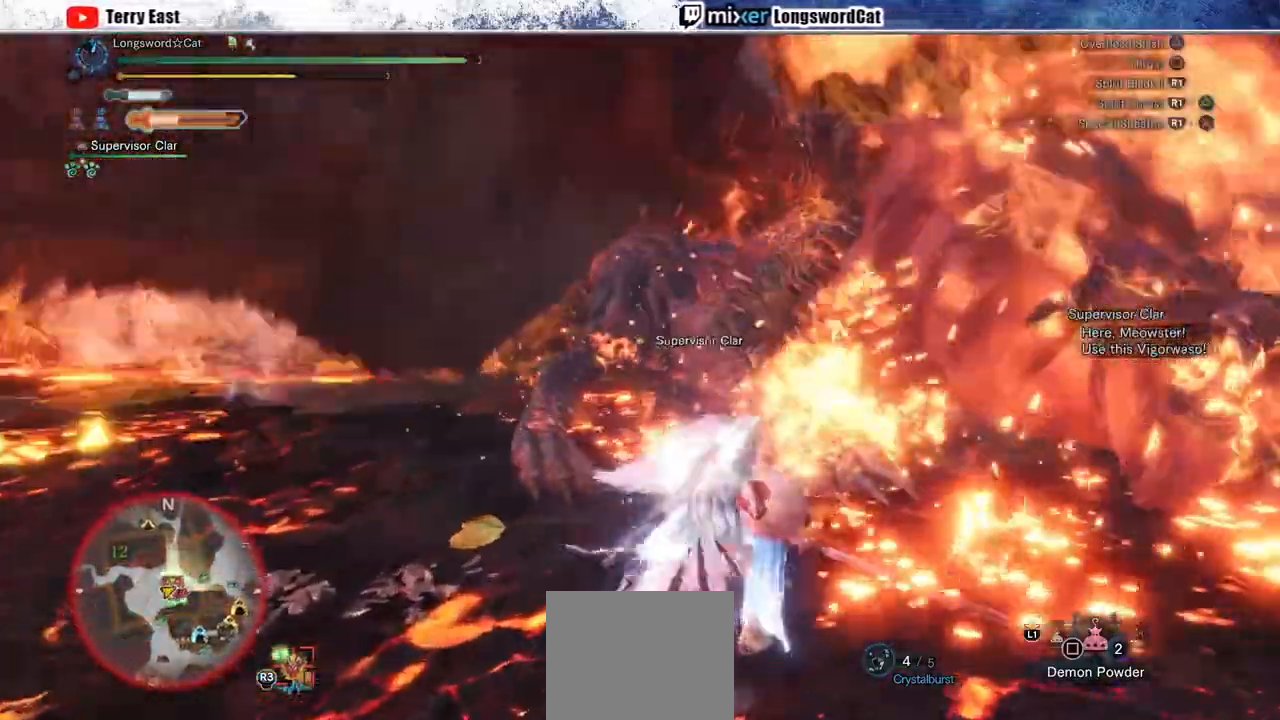
{"buttons": [], "left_stick": "center", "right_stick": "center", "events": [[17, "TRIANGLE", "down"], [50, "DPAD_RIGHT", "up"], [250, "TRIANGLE", "up"], [417, "R1", "down"], [483, "R1", "up"]]}
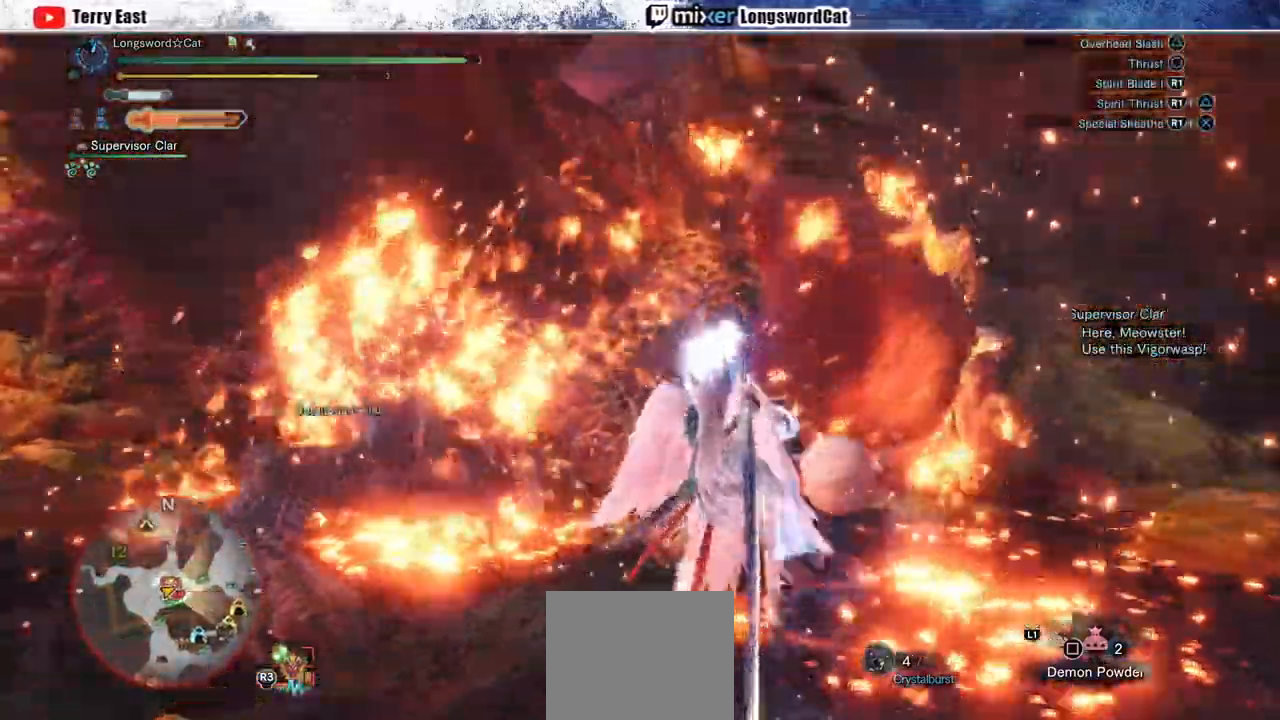
{"buttons": [], "left_stick": "center", "right_stick": "center", "events": [[67, "R1", "down"], [167, "R1", "up"], [233, "R1", "down"], [300, "R1", "up"], [367, "R1", "down"], [467, "R1", "up"]]}
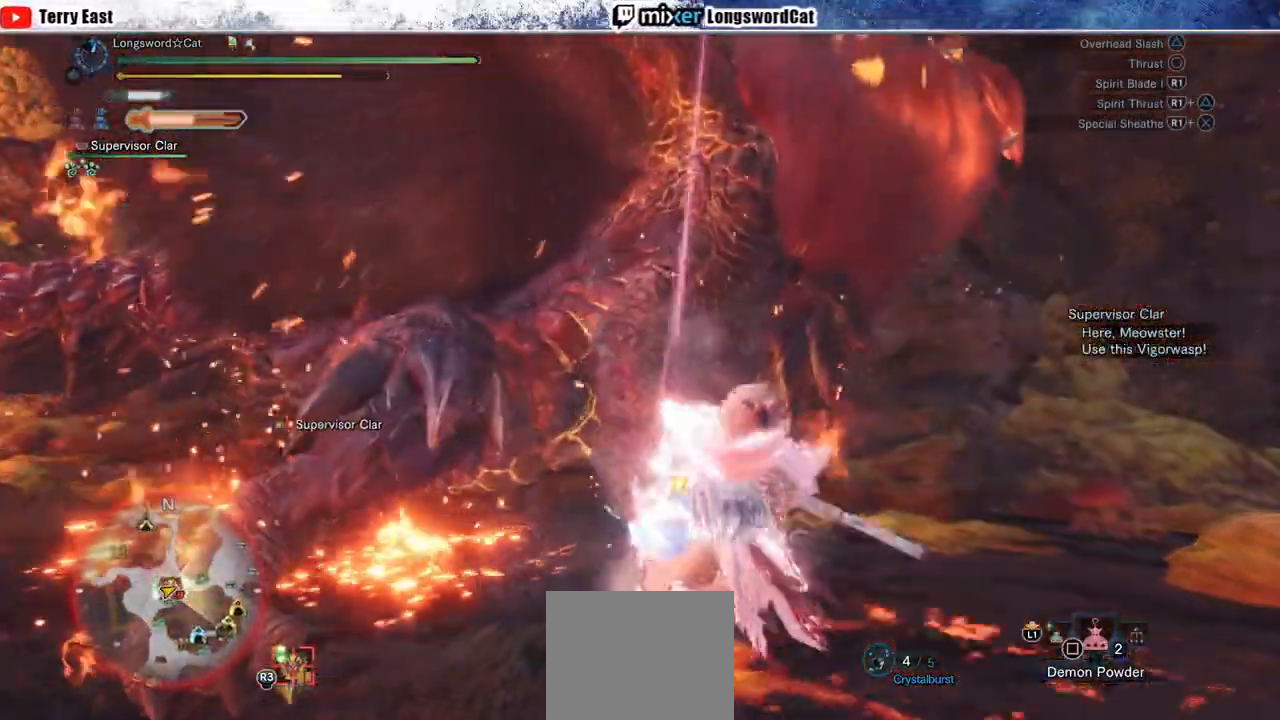
{"buttons": [], "left_stick": "up", "right_stick": "center", "events": [[17, "R1", "down"], [117, "R1", "up"], [167, "R1", "down"], [267, "R1", "up"], [267, "left_stick", "up"], [400, "L1", "down"], [400, "L2", "down"], [483, "L1", "up"], [483, "L2", "up"]]}
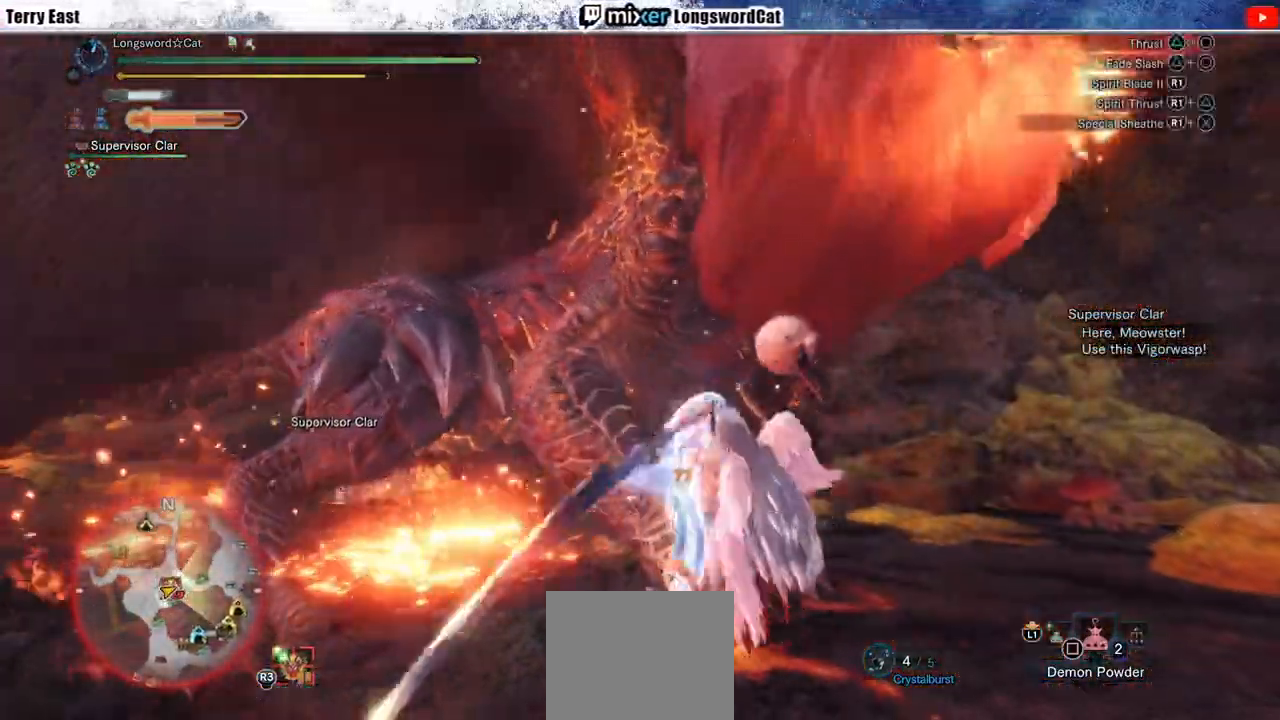
{"buttons": [], "left_stick": "up", "right_stick": "center", "events": [[67, "L2", "down"], [100, "L1", "down"], [150, "L1", "up"], [150, "L2", "up"], [217, "L2", "down"], [317, "L2", "up"], [383, "L2", "down"], [400, "L1", "down"], [467, "L1", "up"], [467, "L2", "up"]]}
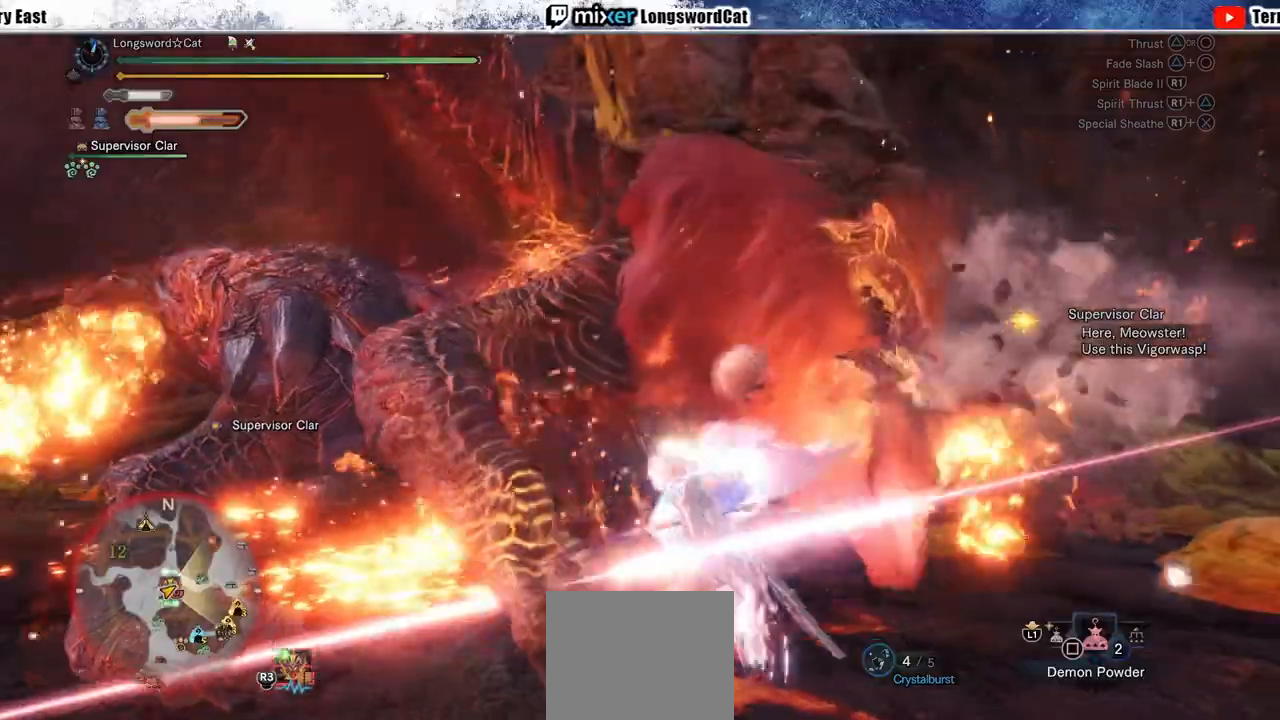
{"buttons": [], "left_stick": "center", "right_stick": "center", "events": [[17, "L2", "down"], [133, "L2", "up"], [200, "L2", "down"], [250, "R1", "down"], [283, "left_stick", "up-left"], [317, "L2", "up"], [333, "R1", "up"], [433, "R1", "down"], [433, "left_stick", "center"], [500, "R1", "up"]]}
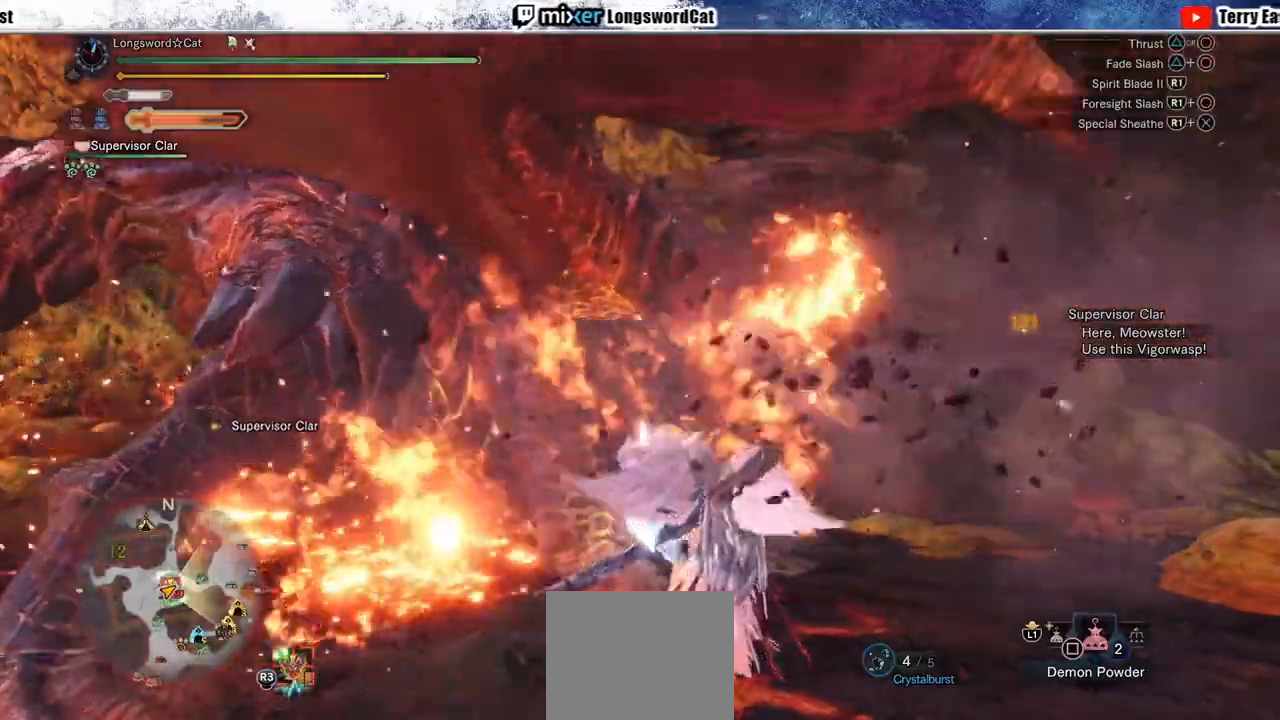
{"buttons": [], "left_stick": "center", "right_stick": "center", "events": [[67, "R1", "down"], [150, "R1", "up"], [233, "R1", "down"], [300, "R1", "up"], [367, "DPAD_LEFT", "down"], [383, "R1", "down"], [433, "DPAD_LEFT", "up"], [483, "R1", "up"]]}
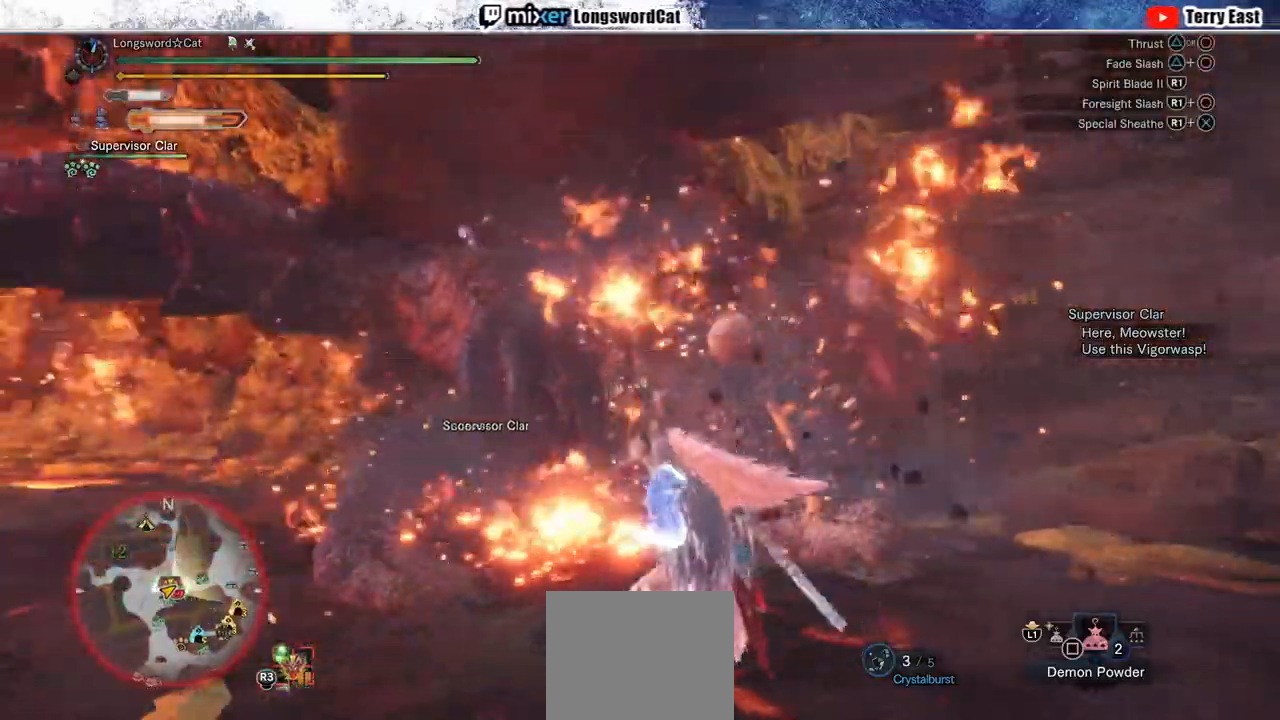
{"buttons": [], "left_stick": "up", "right_stick": "center", "events": [[33, "R1", "down"], [117, "R1", "up"], [183, "R1", "down"], [217, "left_stick", "up"], [317, "R1", "up"], [383, "R1", "down"], [433, "R1", "up"]]}
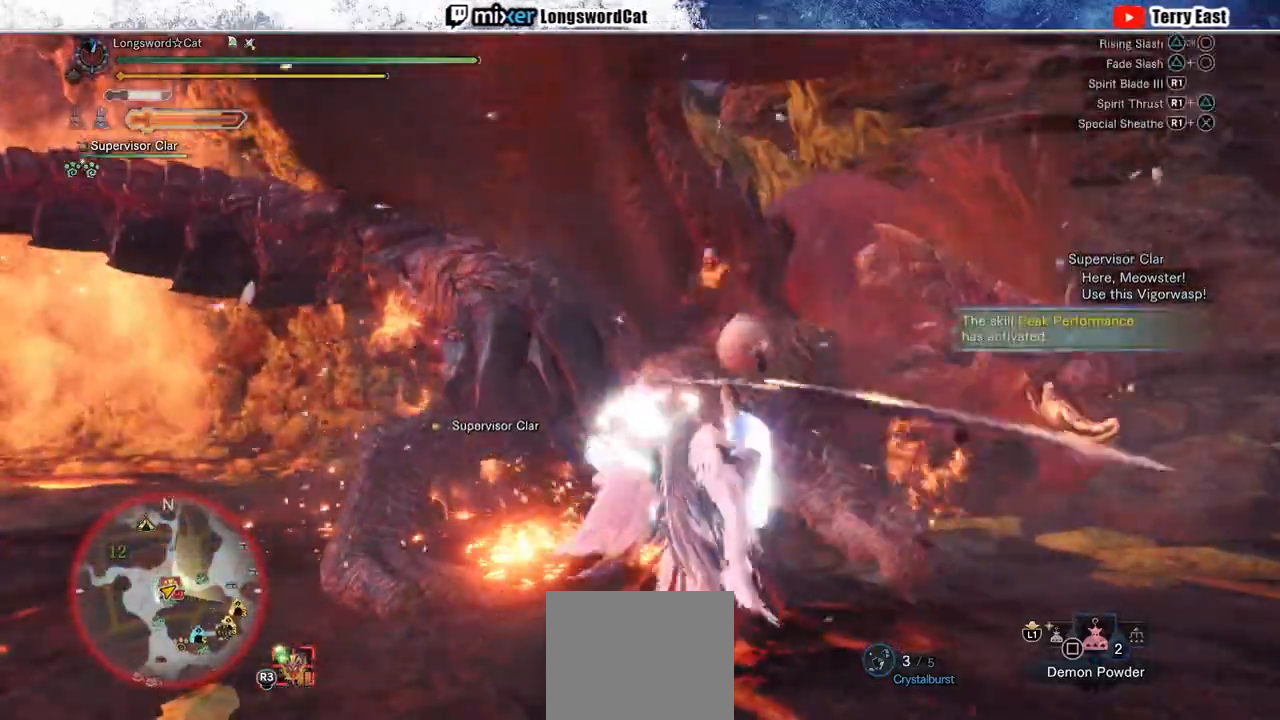
{"buttons": [], "left_stick": "up", "right_stick": "center", "events": [[17, "R1", "down"], [117, "R1", "up"], [200, "R1", "down"], [317, "R1", "up"], [383, "R1", "down"], [483, "R1", "up"]]}
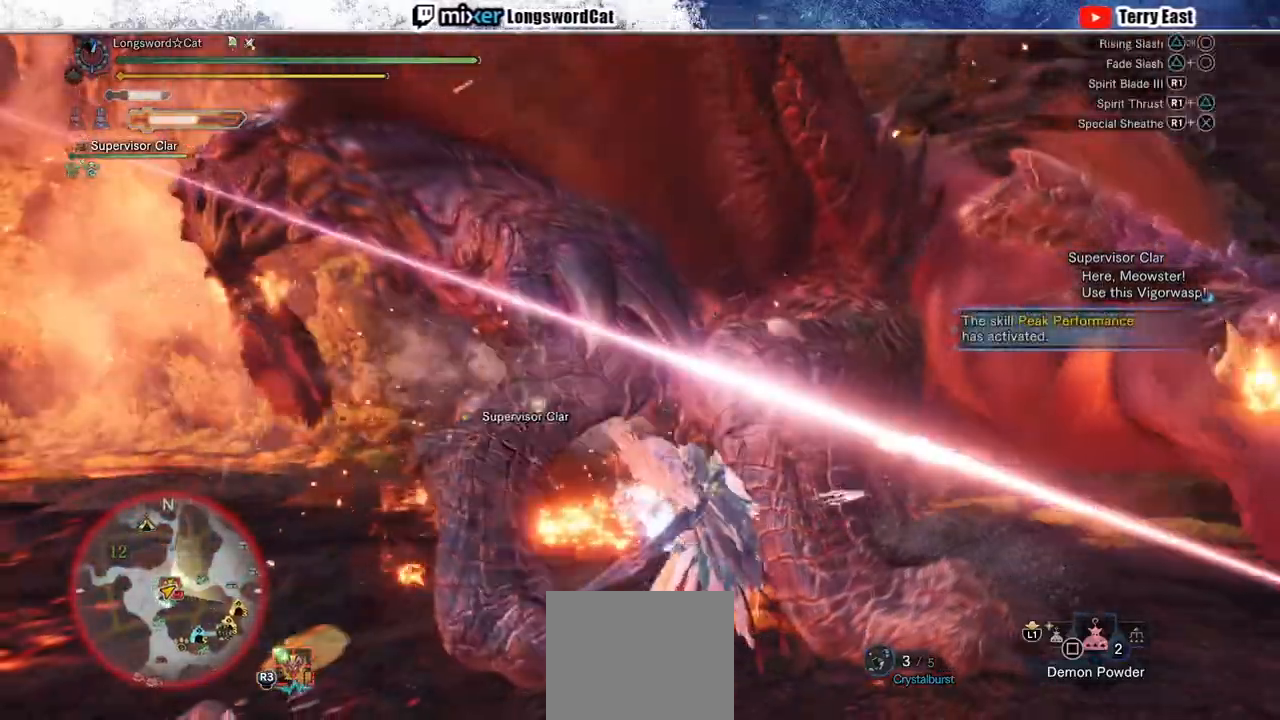
{"buttons": ["R1"], "left_stick": "center", "right_stick": "center", "events": [[50, "R1", "down"], [133, "R1", "up"], [217, "R1", "down"], [300, "R1", "up"], [367, "R1", "down"], [367, "left_stick", "center"], [450, "R1", "up"], [483, "R1", "down"]]}
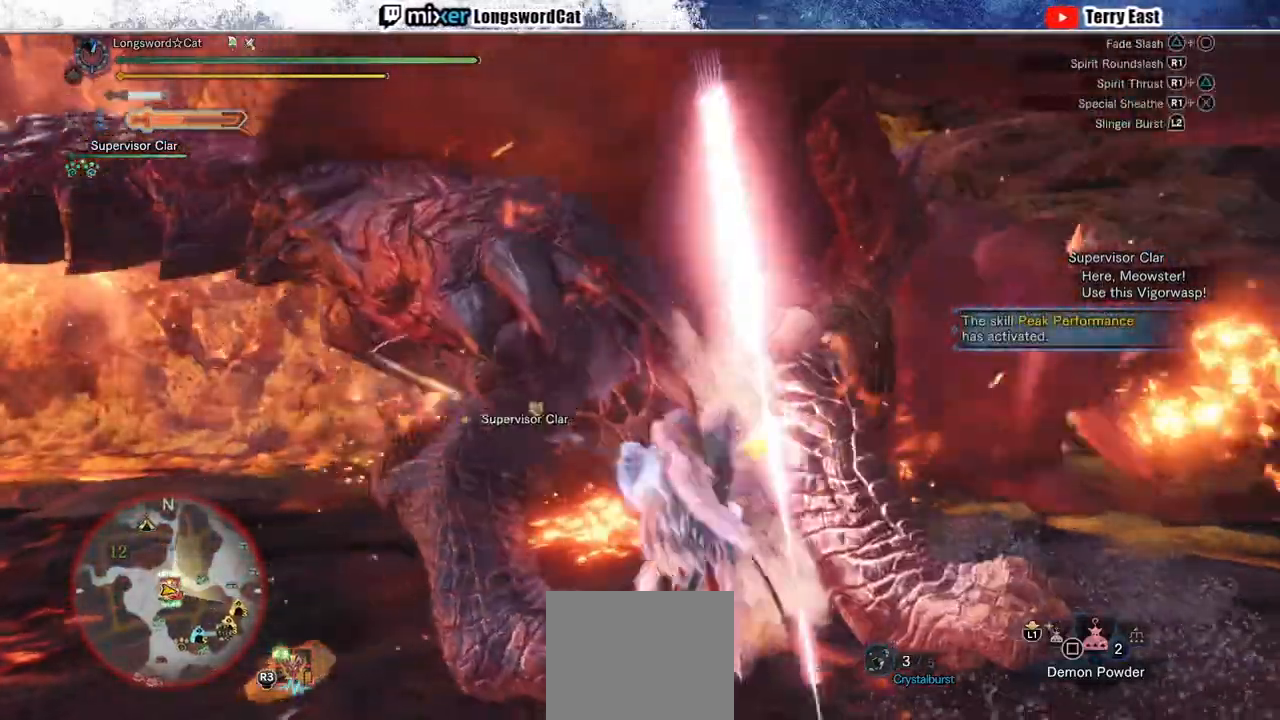
{"buttons": [], "left_stick": "center", "right_stick": "center", "events": [[67, "R1", "up"], [133, "R1", "down"], [233, "R1", "up"], [300, "R1", "down"], [333, "DPAD_LEFT", "down"], [383, "R1", "up"], [450, "DPAD_LEFT", "up"]]}
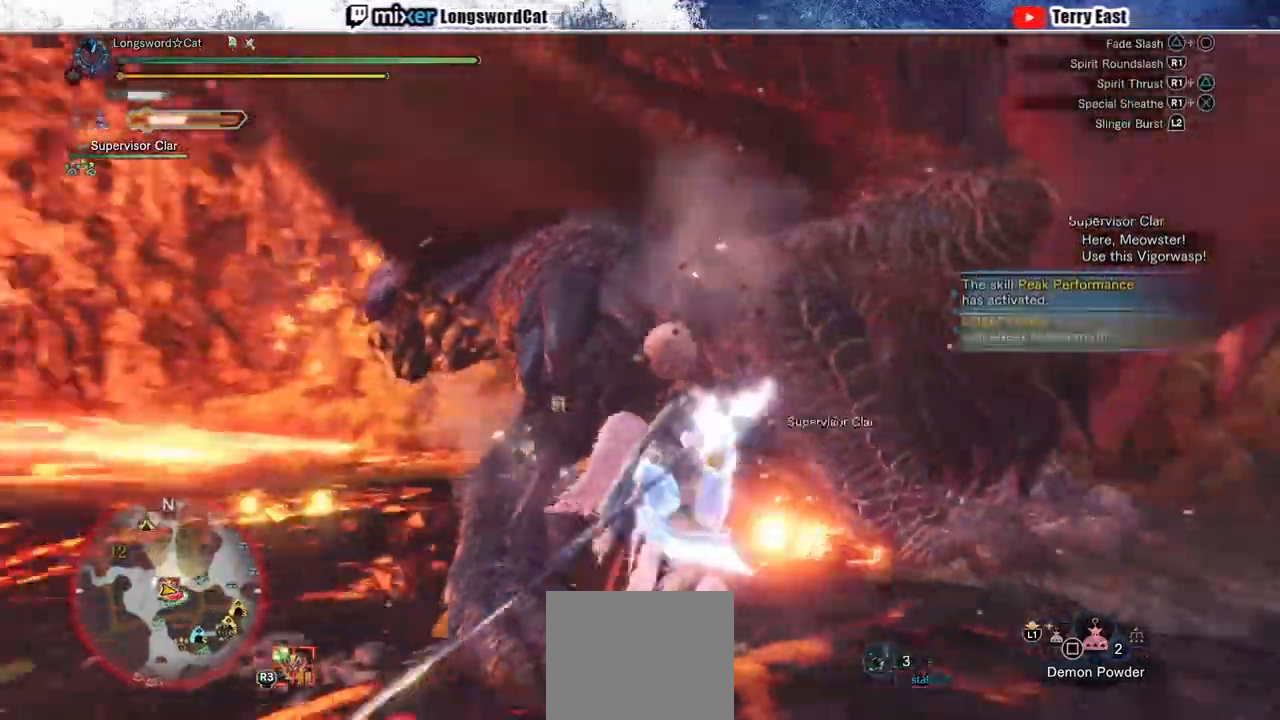
{"buttons": ["R1"], "left_stick": "up-left", "right_stick": "center", "events": [[483, "R1", "down"], [483, "left_stick", "up-left"]]}
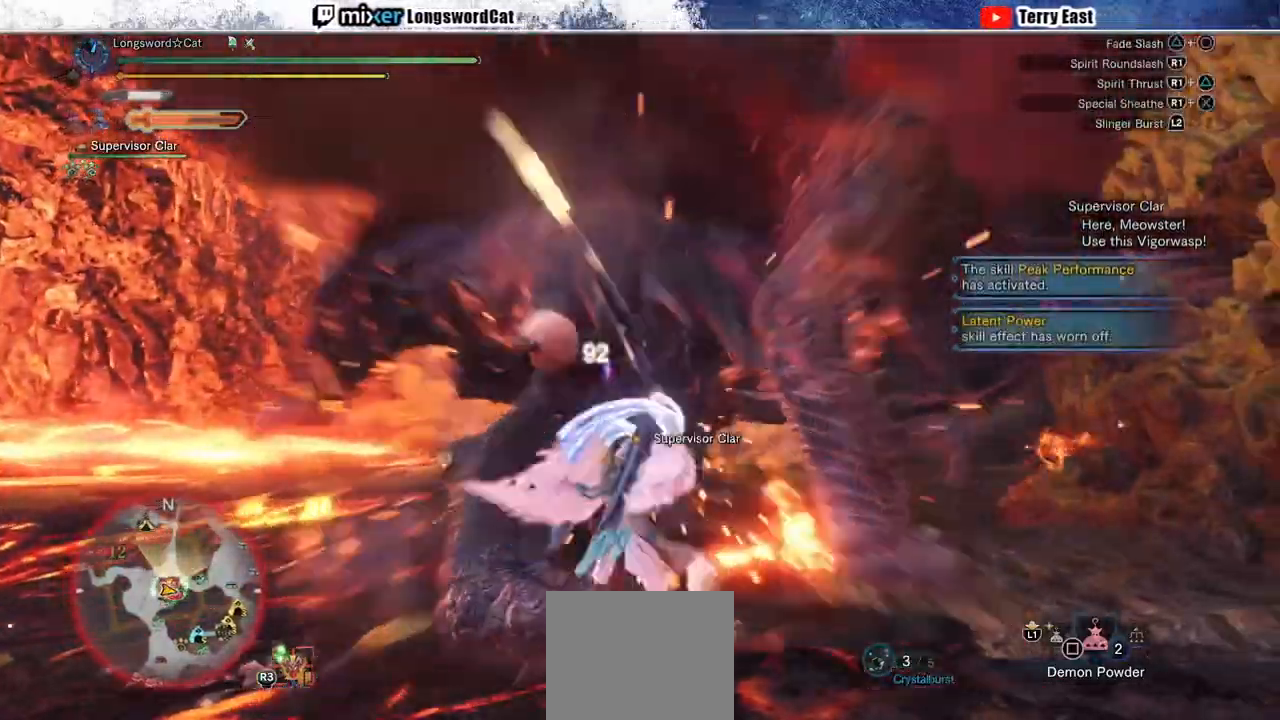
{"buttons": ["R1"], "left_stick": "up-left", "right_stick": "center", "events": [[50, "R1", "up"], [133, "R1", "down"], [217, "R1", "up"], [300, "R1", "down"], [400, "R1", "up"], [450, "R1", "down"]]}
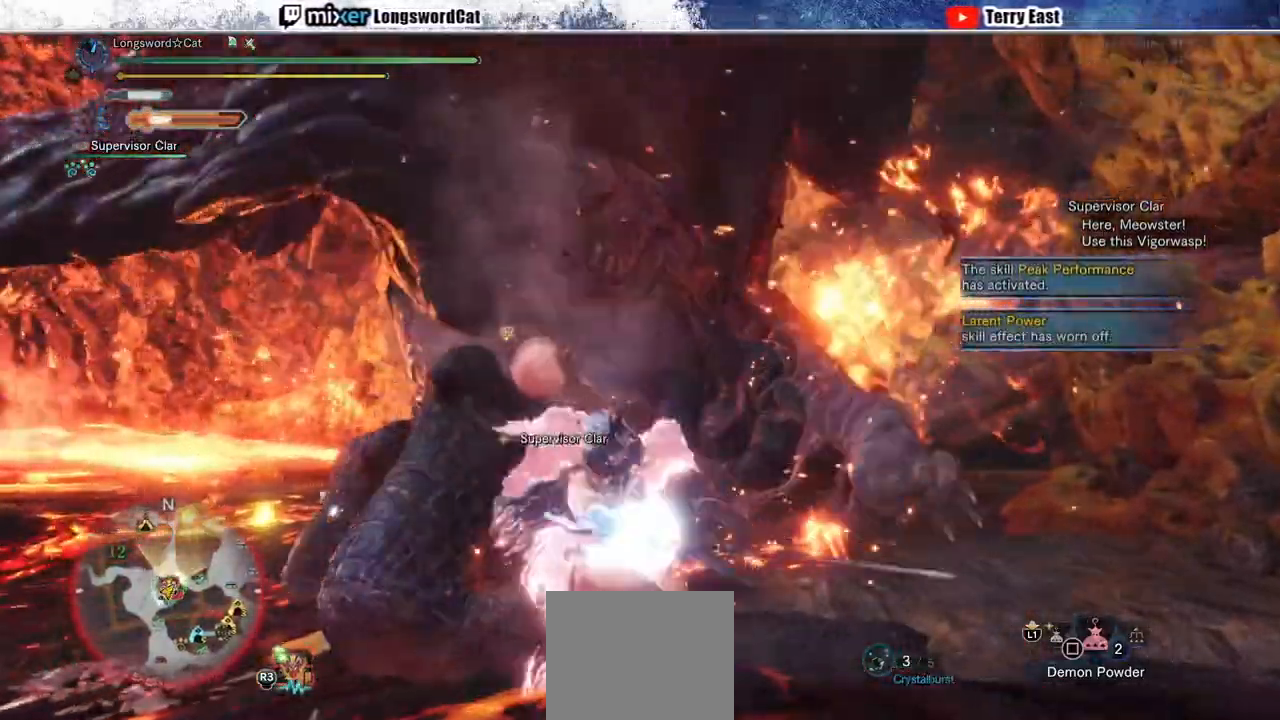
{"buttons": ["R1"], "left_stick": "up-left", "right_stick": "center", "events": [[50, "R1", "up"], [100, "R1", "down"], [217, "L1", "down"], [300, "L1", "up"]]}
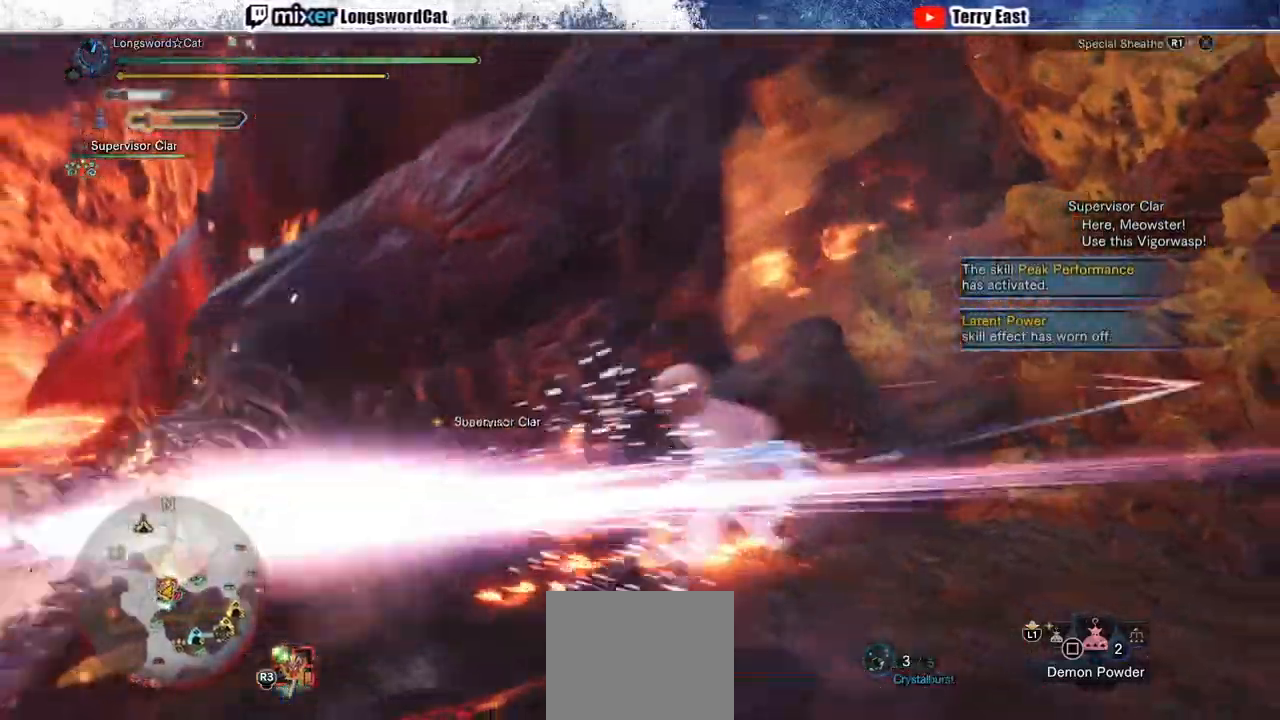
{"buttons": [], "left_stick": "up-left", "right_stick": "center", "events": [[467, "R1", "up"]]}
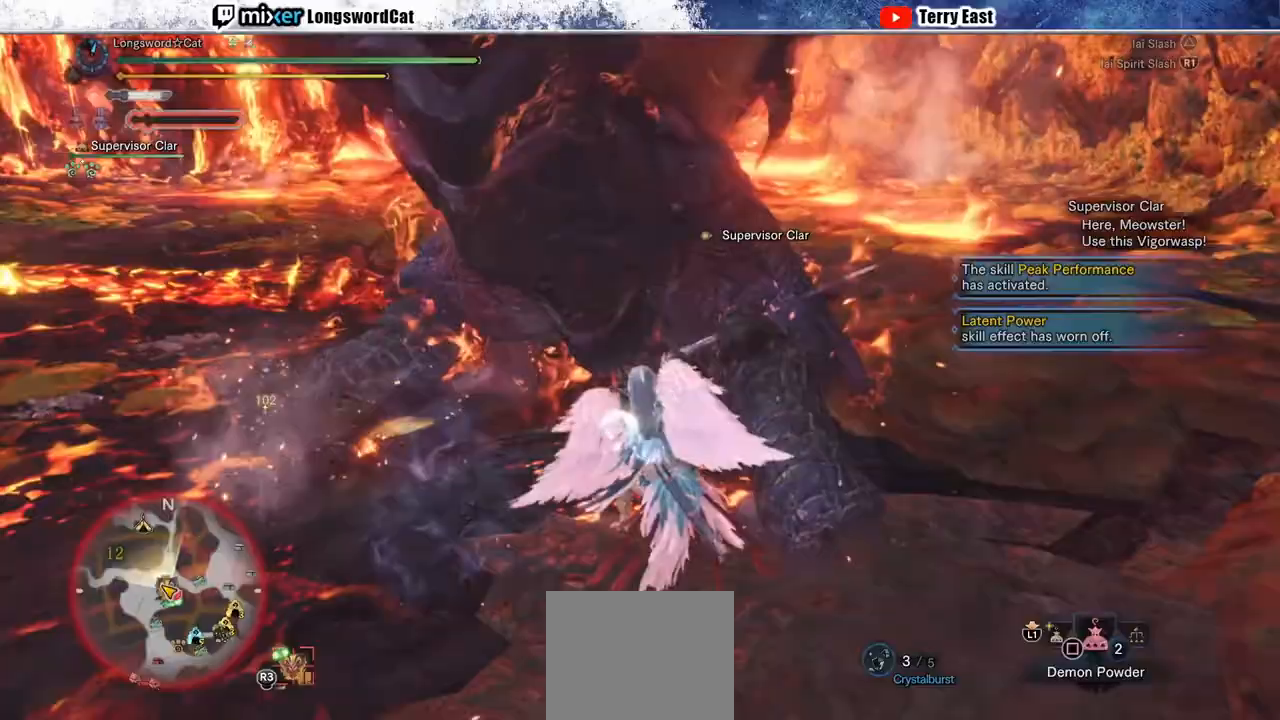
{"buttons": ["TRIANGLE"], "left_stick": "center", "right_stick": "center", "events": [[100, "left_stick", "center"], [167, "TRIANGLE", "down"], [217, "DPAD_UP", "down"], [233, "TRIANGLE", "up"], [283, "DPAD_UP", "up"], [333, "TRIANGLE", "down"], [417, "TRIANGLE", "up"], [500, "TRIANGLE", "down"]]}
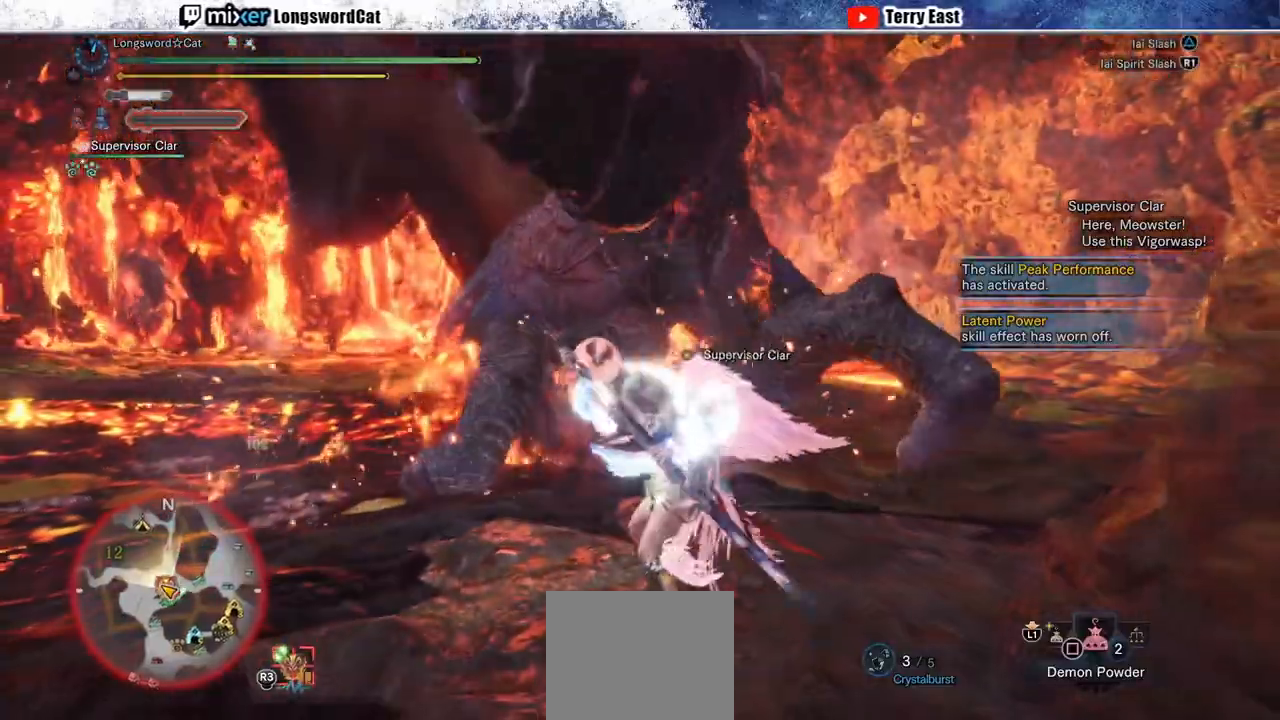
{"buttons": ["TRIANGLE"], "left_stick": "up", "right_stick": "center", "events": [[83, "TRIANGLE", "up"], [167, "TRIANGLE", "down"], [200, "left_stick", "up"], [267, "TRIANGLE", "up"], [333, "TRIANGLE", "down"], [400, "TRIANGLE", "up"], [483, "TRIANGLE", "down"]]}
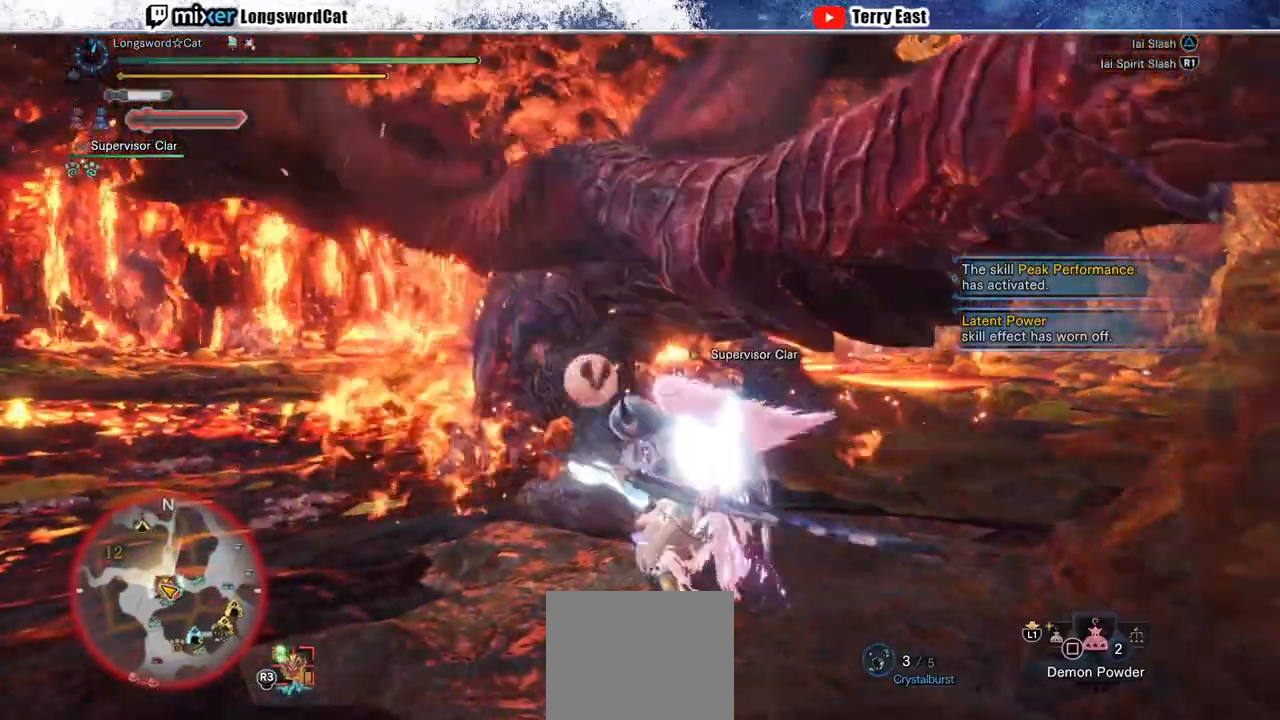
{"buttons": [], "left_stick": "up", "right_stick": "center", "events": [[67, "TRIANGLE", "up"], [150, "TRIANGLE", "down"], [233, "TRIANGLE", "up"]]}
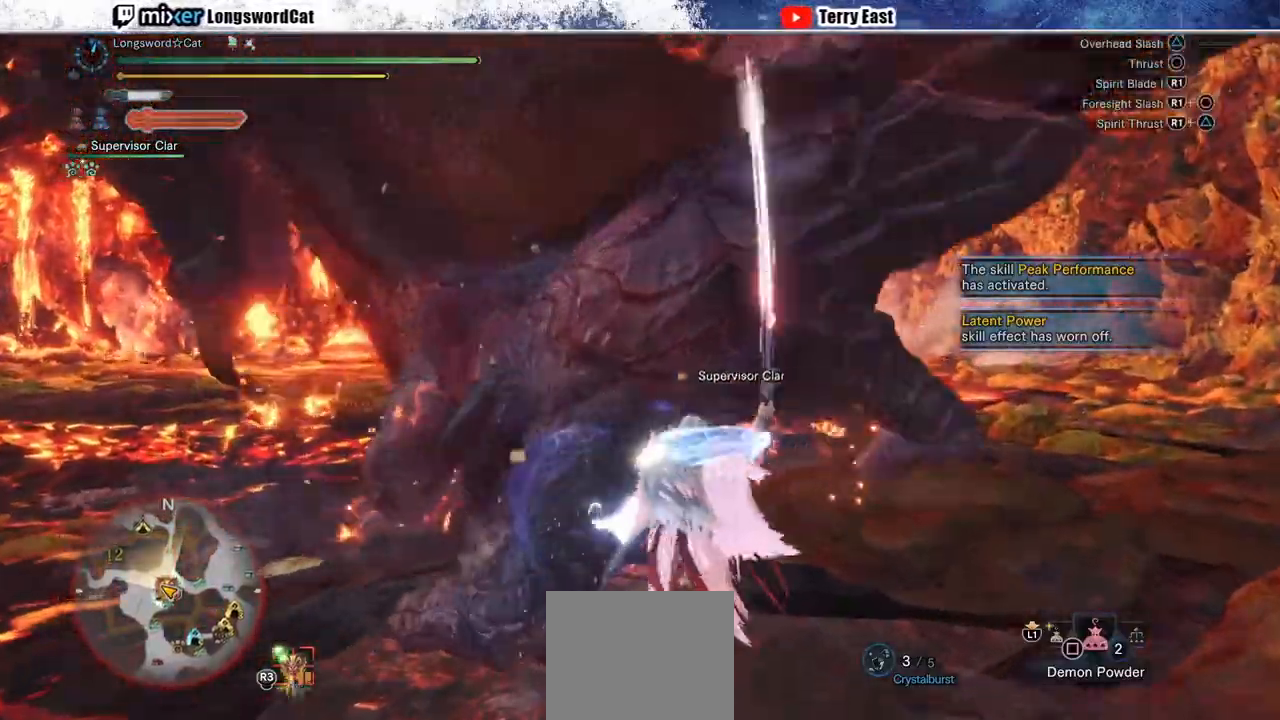
{"buttons": [], "left_stick": "down", "right_stick": "center", "events": [[133, "left_stick", "center"], [267, "left_stick", "down"]]}
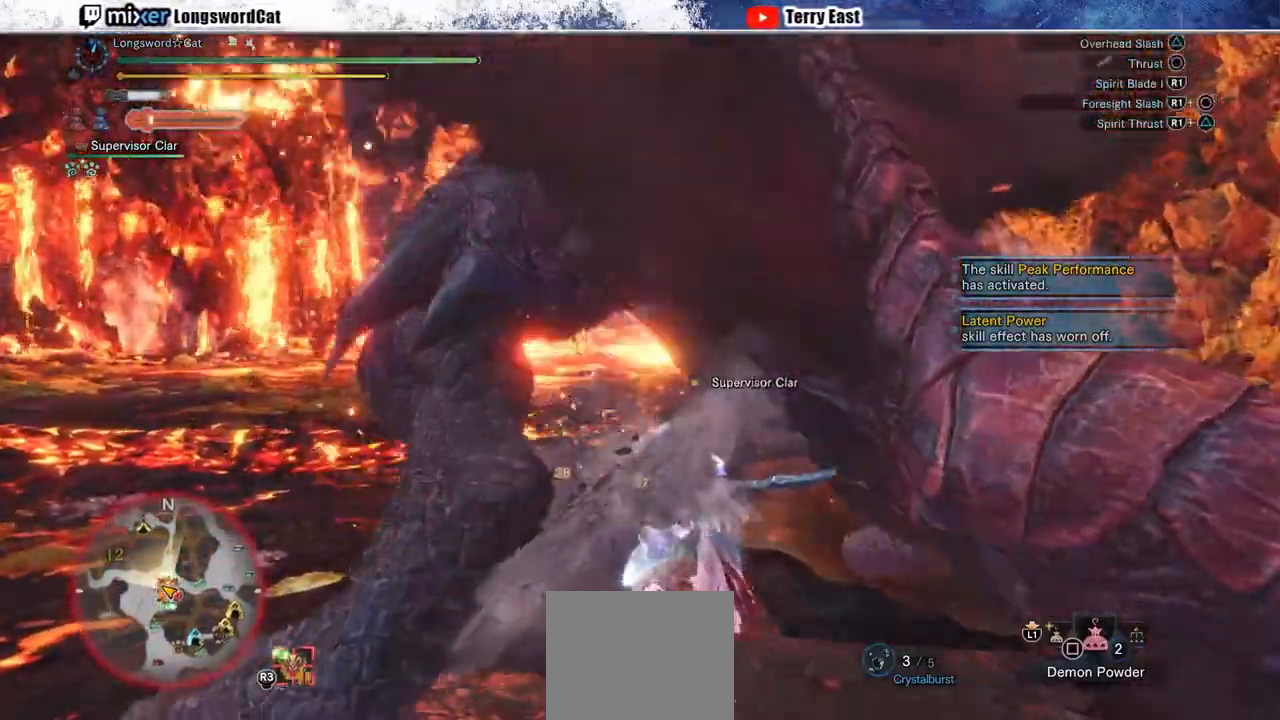
{"buttons": [], "left_stick": "down", "right_stick": "center", "events": []}
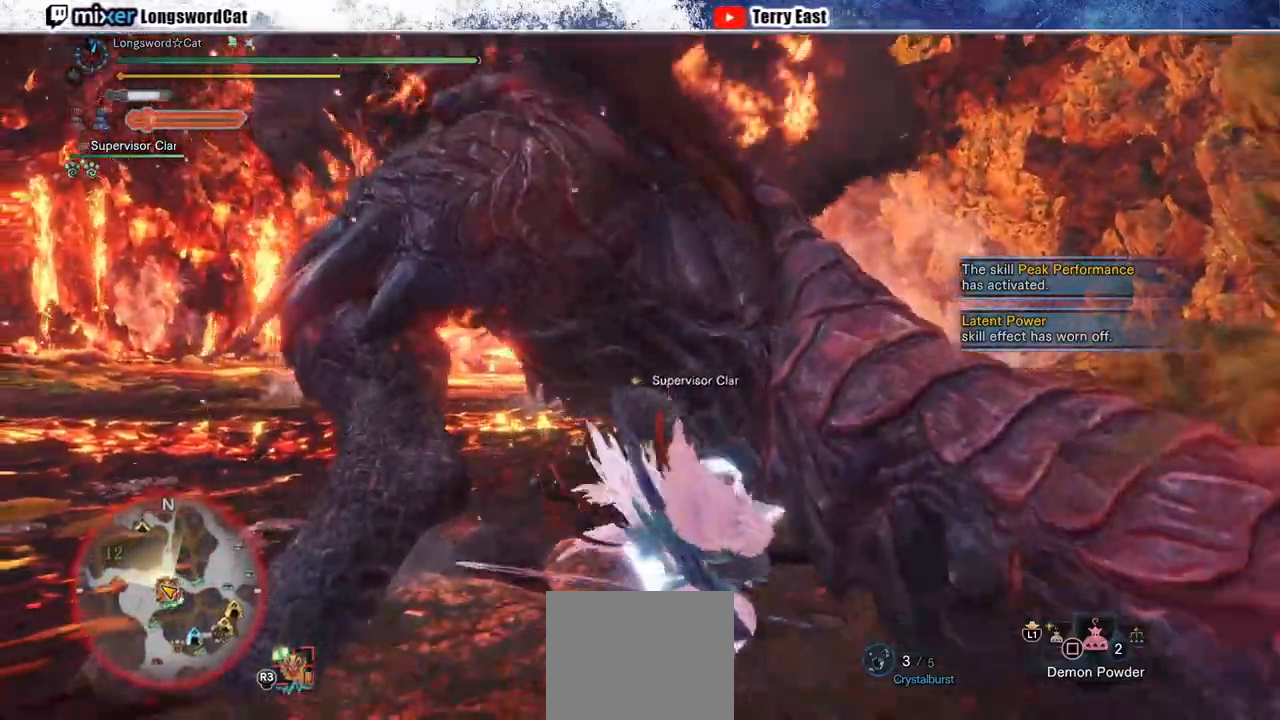
{"buttons": ["TRIANGLE", "R1"], "left_stick": "up", "right_stick": "center", "events": [[367, "left_stick", "center"], [433, "R1", "down"], [433, "left_stick", "up"], [483, "TRIANGLE", "down"]]}
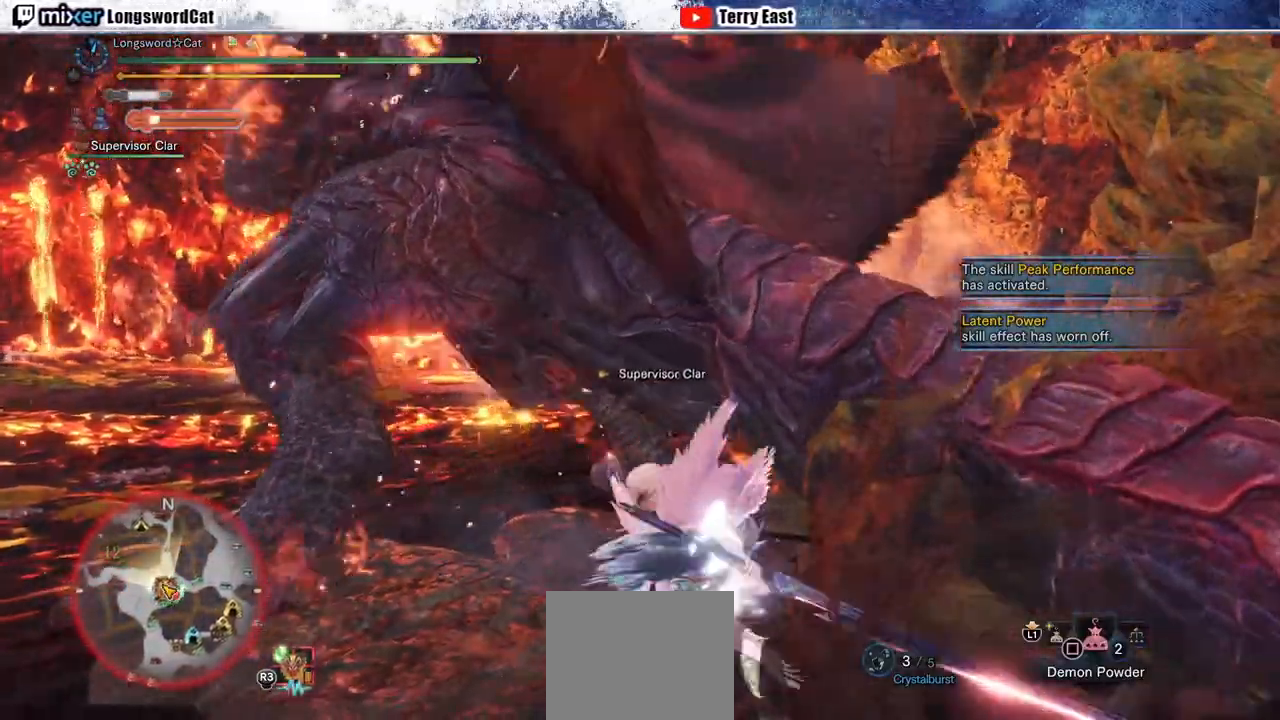
{"buttons": ["TRIANGLE", "R1"], "left_stick": "up", "right_stick": "center", "events": [[67, "TRIANGLE", "up"], [117, "TRIANGLE", "down"], [217, "TRIANGLE", "up"], [250, "TRIANGLE", "down"]]}